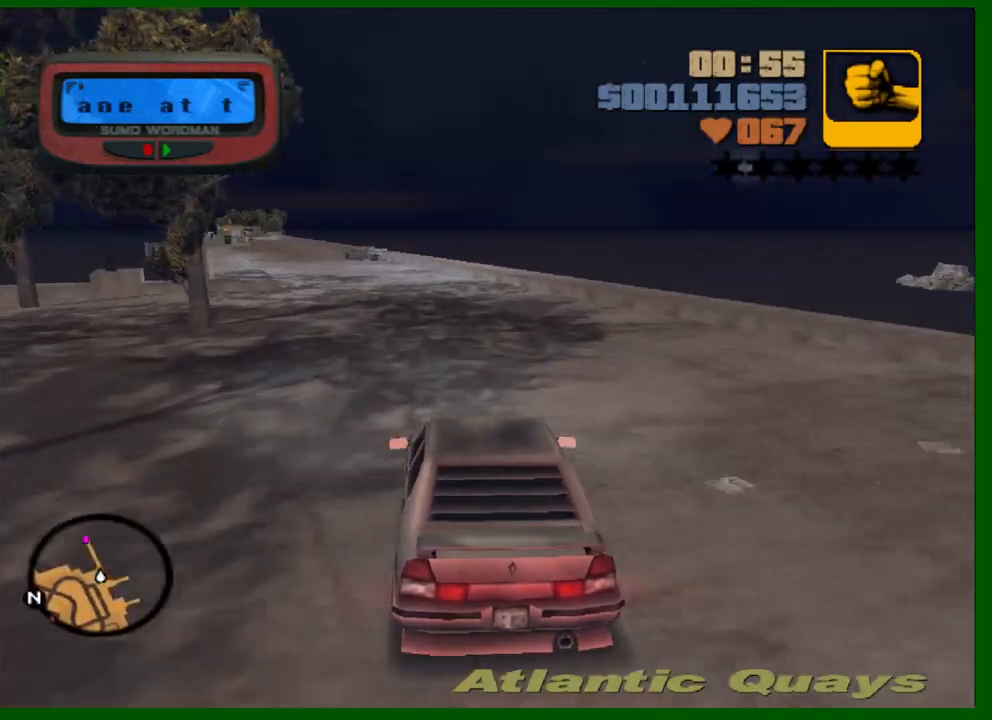
Gameplay with keyboard and mouse; each line is a JSON object with the keys and mouse buttons held at the frame after it. "events" lists presses ("down") and releases ("up") of "1", "2", "3", "4", "5", "a", "c", "caps_lock", "ctrl", "d", "down", "e", "escape", "f", "f1", "f2", "f3", "g", "h", "left", "q", "right", "s", "shift", "space", "tab", "up", "v", "w", "x", "y", "z", "mouse_left", "mouse_middle", "mouse_right", "mouse_wheel_up" and "mouse_wheel_down" between this image and that frame as [ms after this image, input, new state], when the widget could be followed in between. "mouse_left", "mouse_middle", "mouse_right", "mouse_wheel_up", "mouse_wheel_down" = the "left", "middle", "right", "wheel_up", "wheel_down" buttons of the "mouse" list. No other keys are recorded. "mouse_move" is the direction in which the mouse moves at that frame (one of eight, or "still"), when it could be read.
{"keys": ["w"], "mouse": [], "mouse_move": "still", "events": [[17, "a", "down"], [67, "a", "up"], [200, "a", "down"], [250, "a", "up"], [383, "a", "down"], [433, "a", "up"]]}
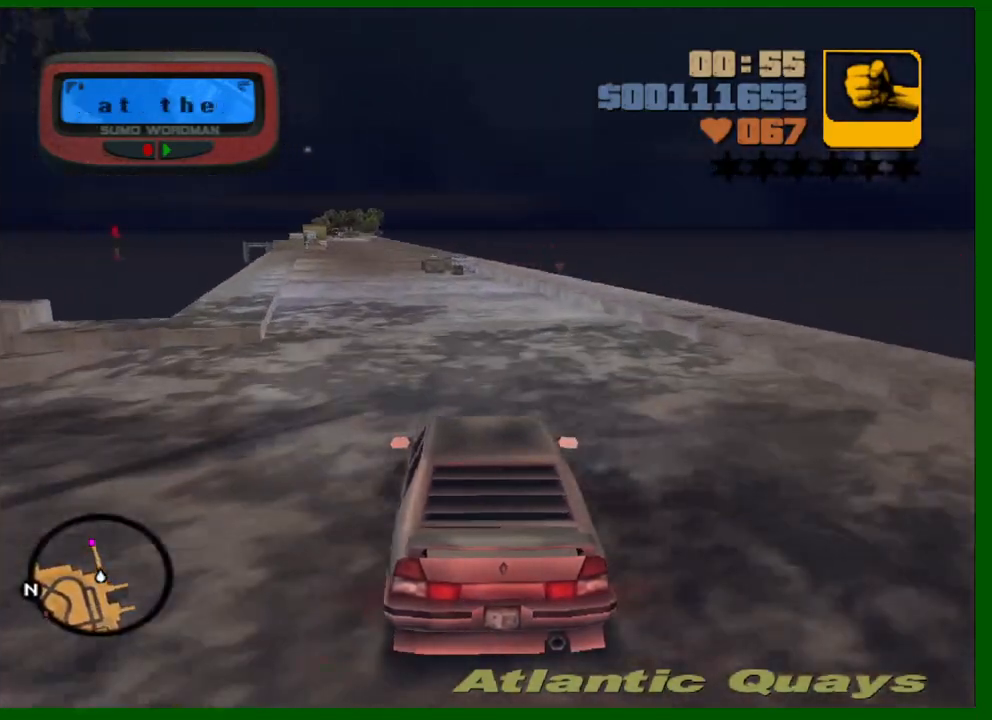
{"keys": ["w"], "mouse": [], "mouse_move": "still", "events": [[67, "a", "down"], [117, "a", "up"], [267, "a", "down"], [300, "a", "up"]]}
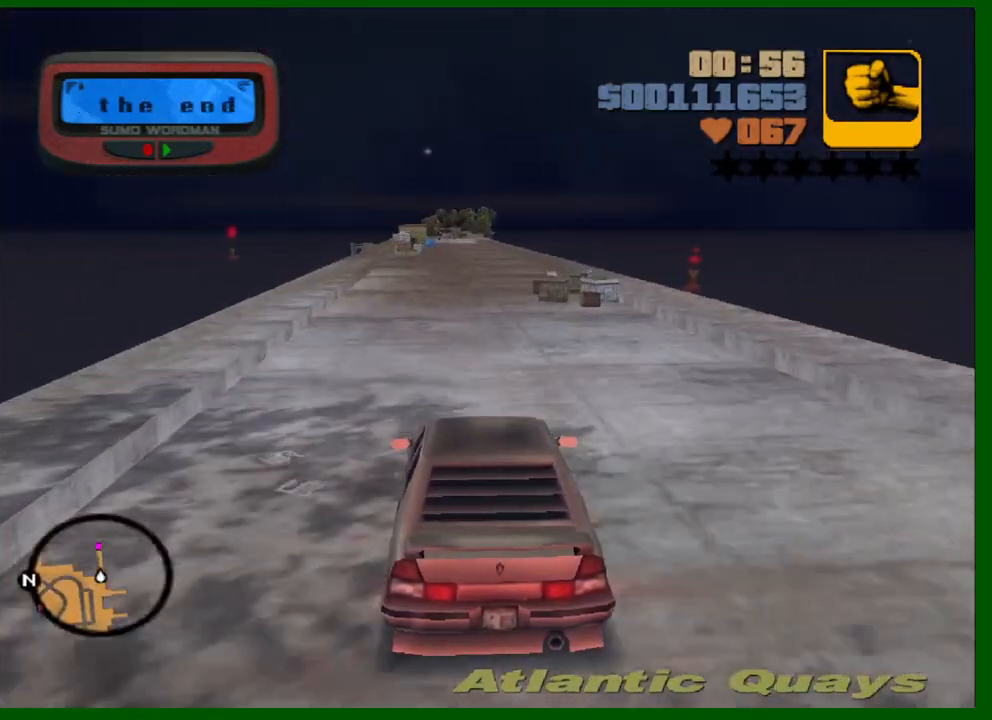
{"keys": ["w"], "mouse": [], "mouse_move": "still", "events": [[183, "e", "down"], [183, "q", "down"], [233, "q", "up"], [283, "e", "up"]]}
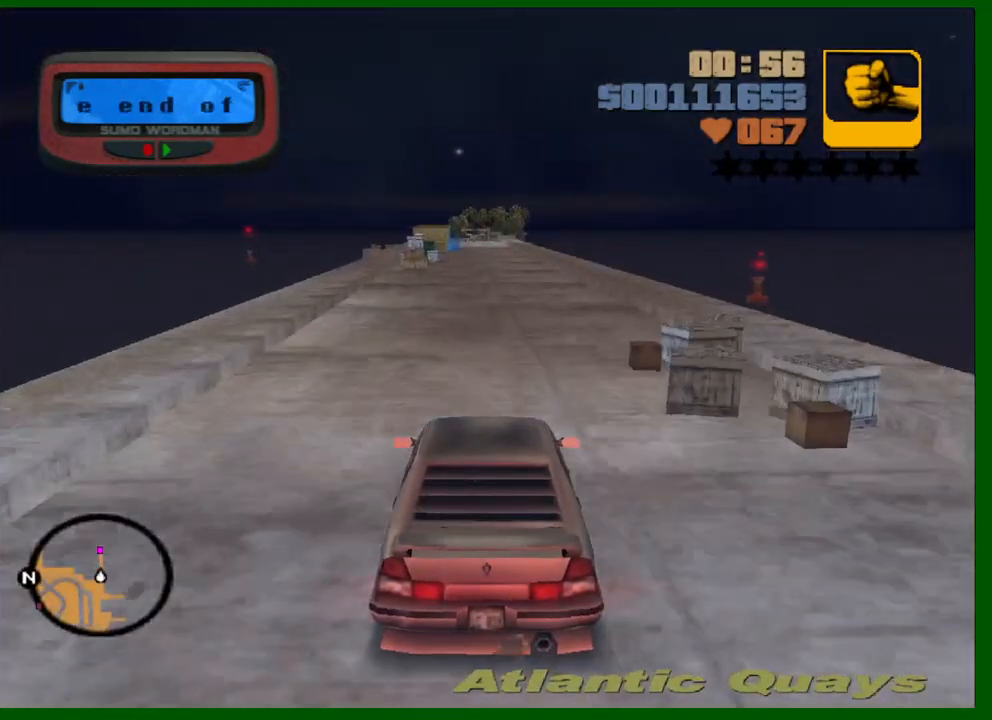
{"keys": ["w"], "mouse": [], "mouse_move": "still", "events": []}
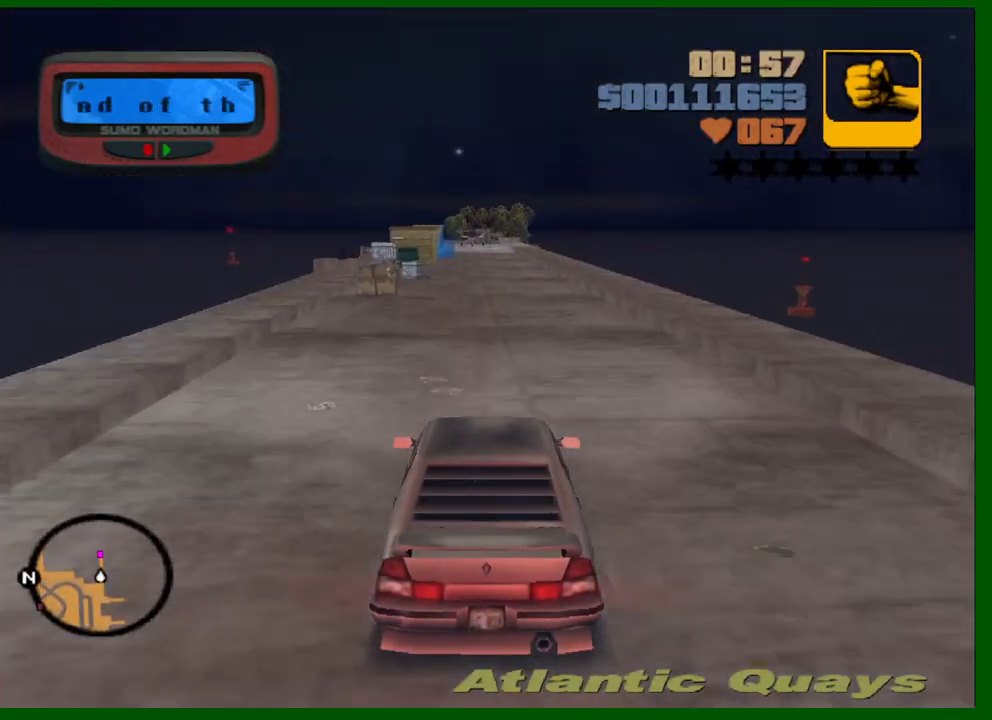
{"keys": ["w"], "mouse": [], "mouse_move": "still", "events": []}
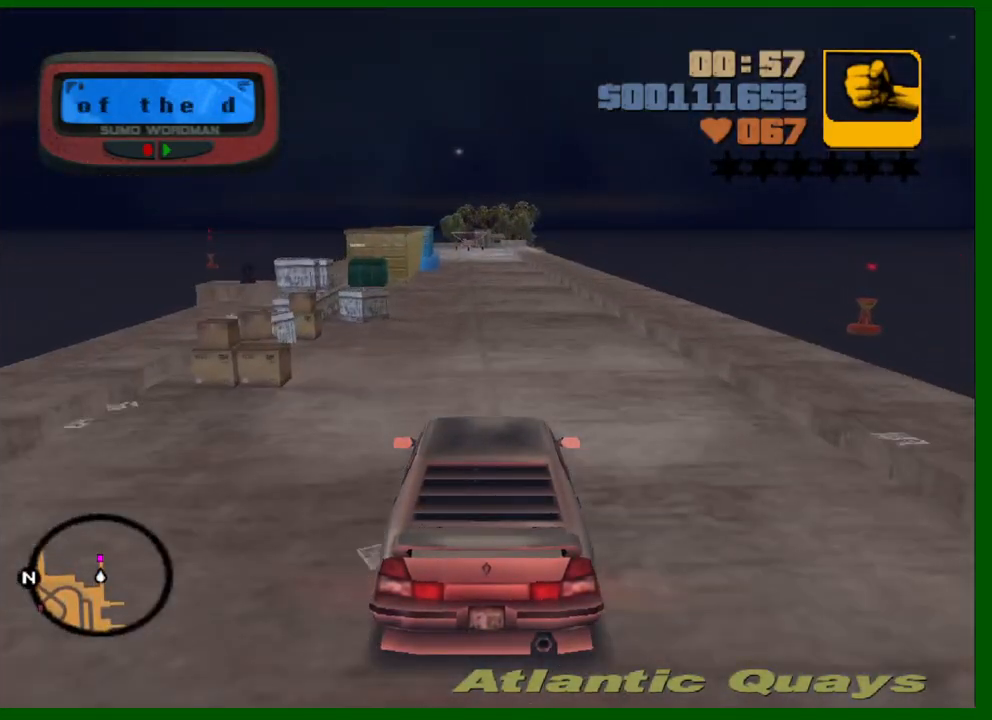
{"keys": ["w"], "mouse": [], "mouse_move": "still", "events": [[50, "a", "down"], [83, "a", "up"]]}
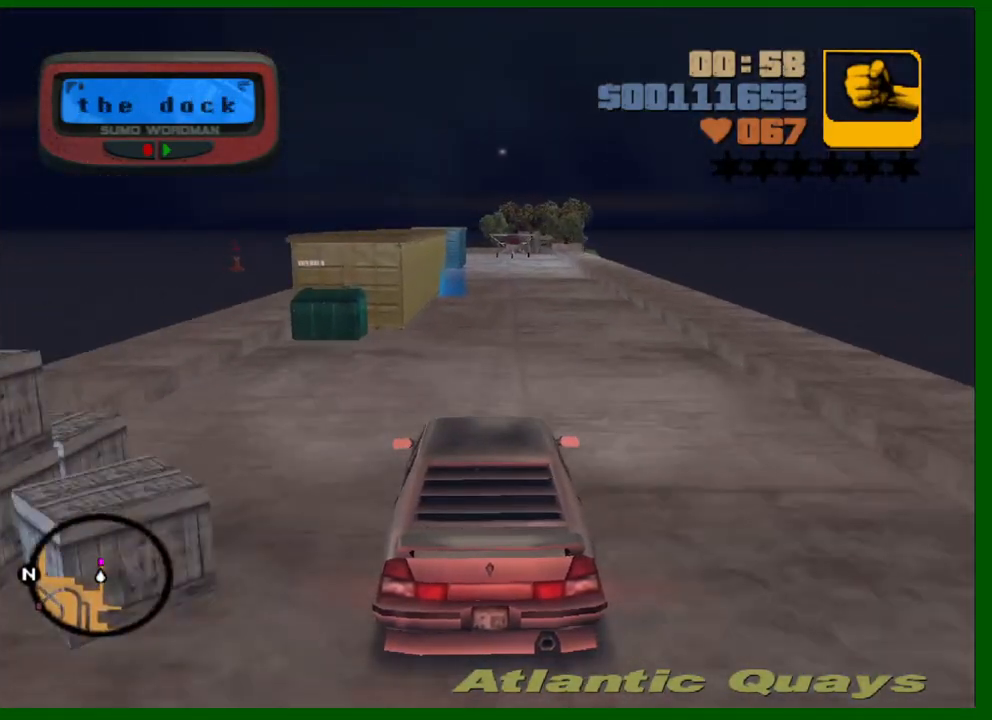
{"keys": [], "mouse": [], "mouse_move": "still", "events": [[300, "a", "down"], [383, "a", "up"], [433, "w", "up"]]}
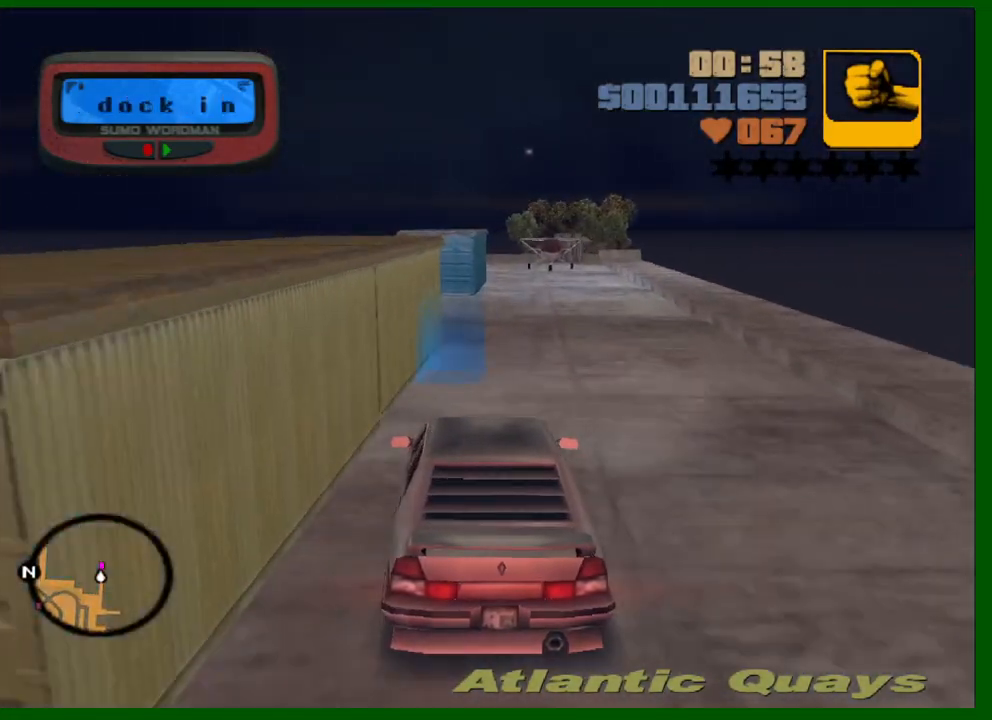
{"keys": [], "mouse": [], "mouse_move": "still", "events": [[267, "escape", "down"], [367, "escape", "up"], [400, "escape", "down"], [450, "escape", "up"]]}
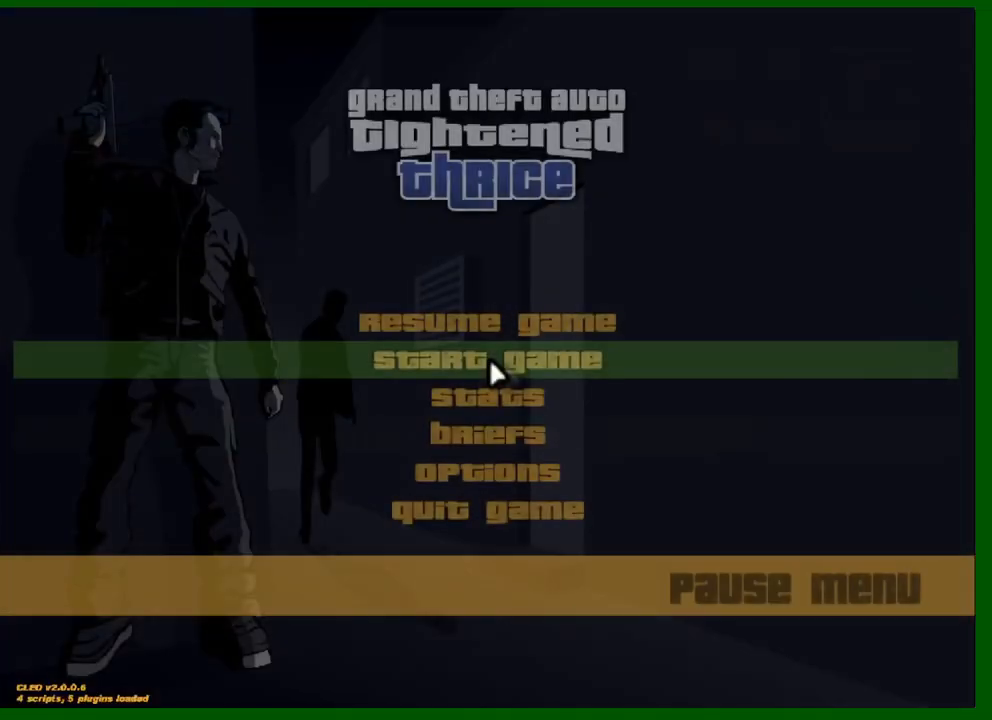
{"keys": [], "mouse": [], "mouse_move": "still", "events": [[417, "escape", "down"], [467, "escape", "up"]]}
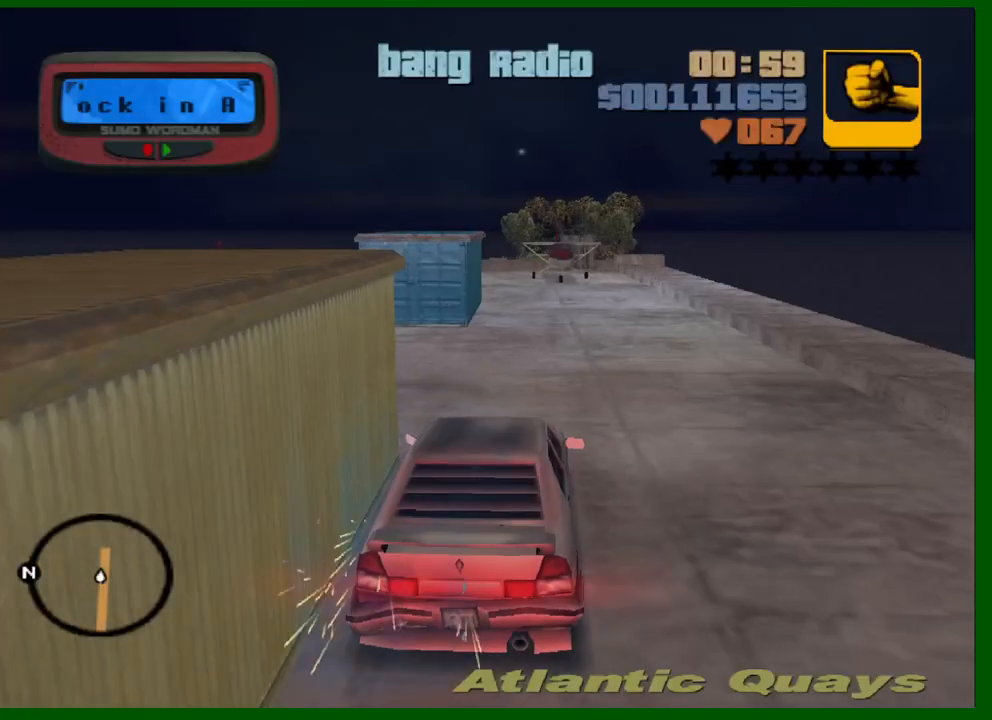
{"keys": [], "mouse": [], "mouse_move": "still", "events": []}
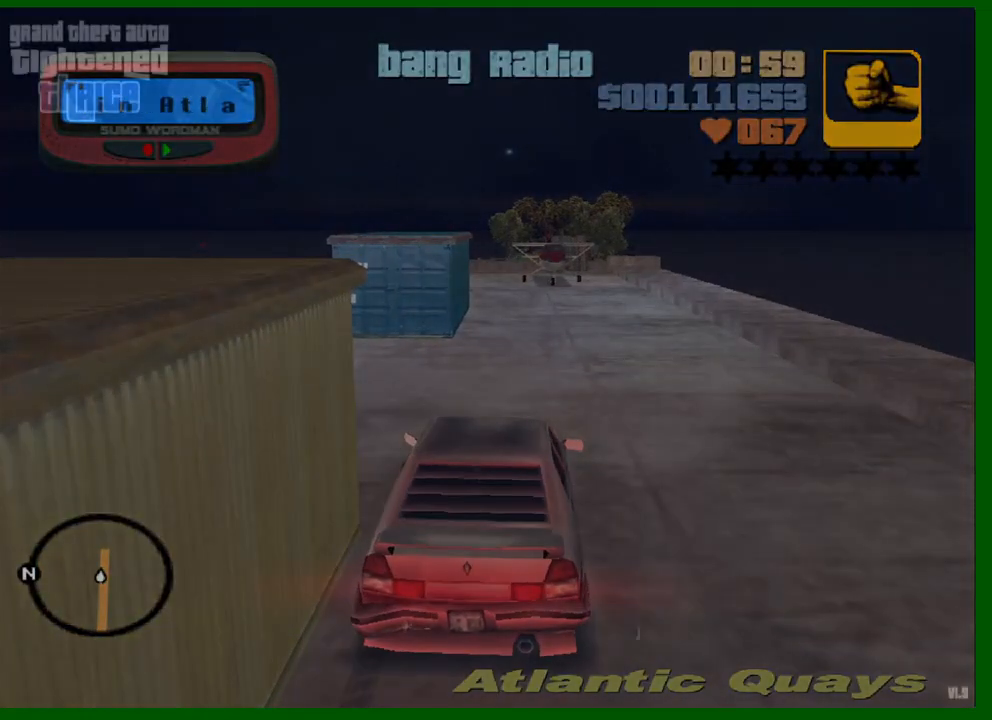
{"keys": ["shift"], "mouse": [], "mouse_move": "still", "events": [[33, "shift", "down"], [83, "shift", "up"], [267, "shift", "down"], [367, "shift", "up"], [500, "shift", "down"]]}
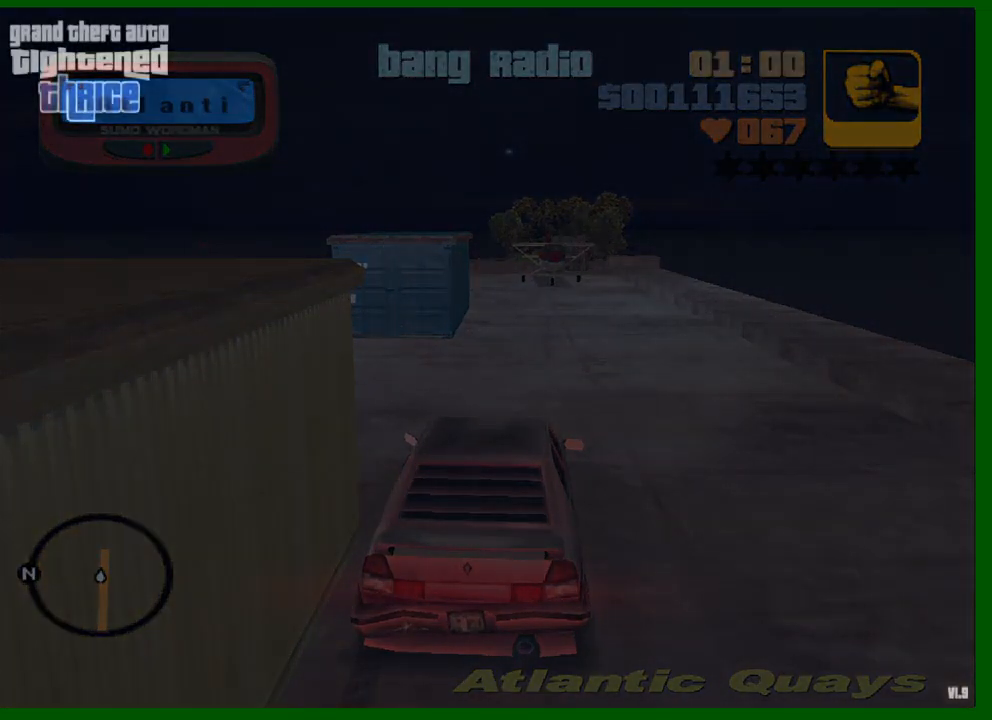
{"keys": ["space"], "mouse": ["left"], "mouse_move": "still", "events": [[83, "shift", "up"], [133, "shift", "down"], [233, "shift", "up"], [317, "shift", "down"], [367, "w", "down"], [417, "shift", "up"], [417, "space", "down"], [467, "mouse_left", "down"], [467, "w", "up"]]}
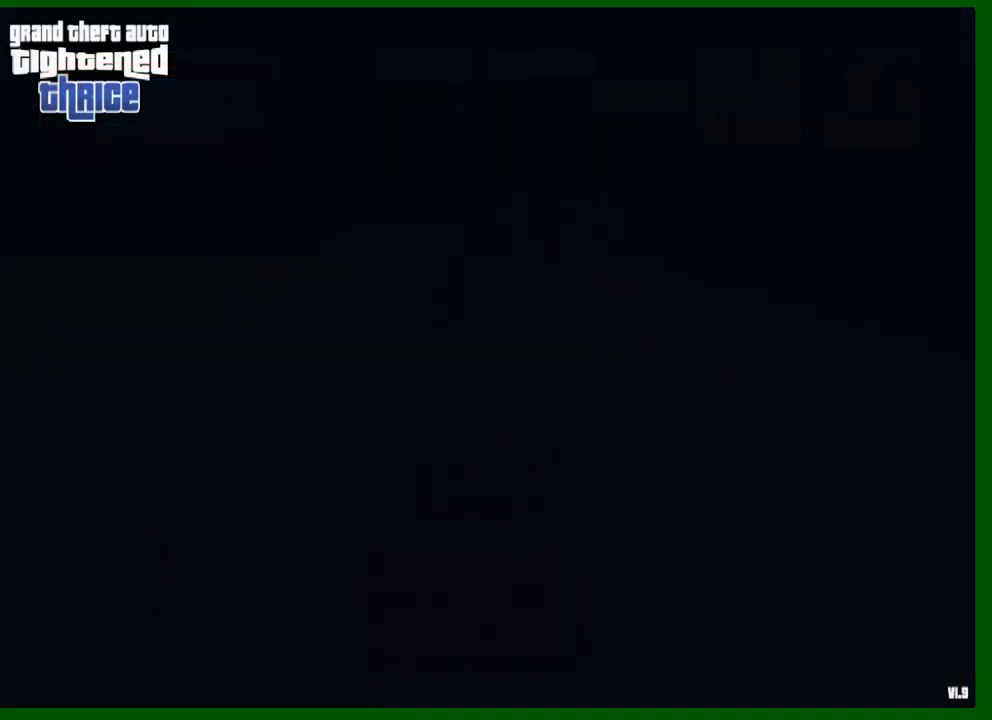
{"keys": [], "mouse": [], "mouse_move": "still", "events": [[67, "mouse_left", "up"], [67, "shift", "down"], [67, "space", "up"], [100, "space", "down"], [150, "mouse_left", "down"], [150, "shift", "up"], [150, "space", "up"], [250, "shift", "down"], [300, "space", "down"], [333, "mouse_left", "up"], [333, "shift", "up"], [333, "space", "up"], [433, "mouse_left", "down"], [433, "shift", "down"], [433, "space", "down"], [433, "w", "down"], [483, "mouse_left", "up"], [483, "shift", "up"], [483, "space", "up"], [483, "w", "up"]]}
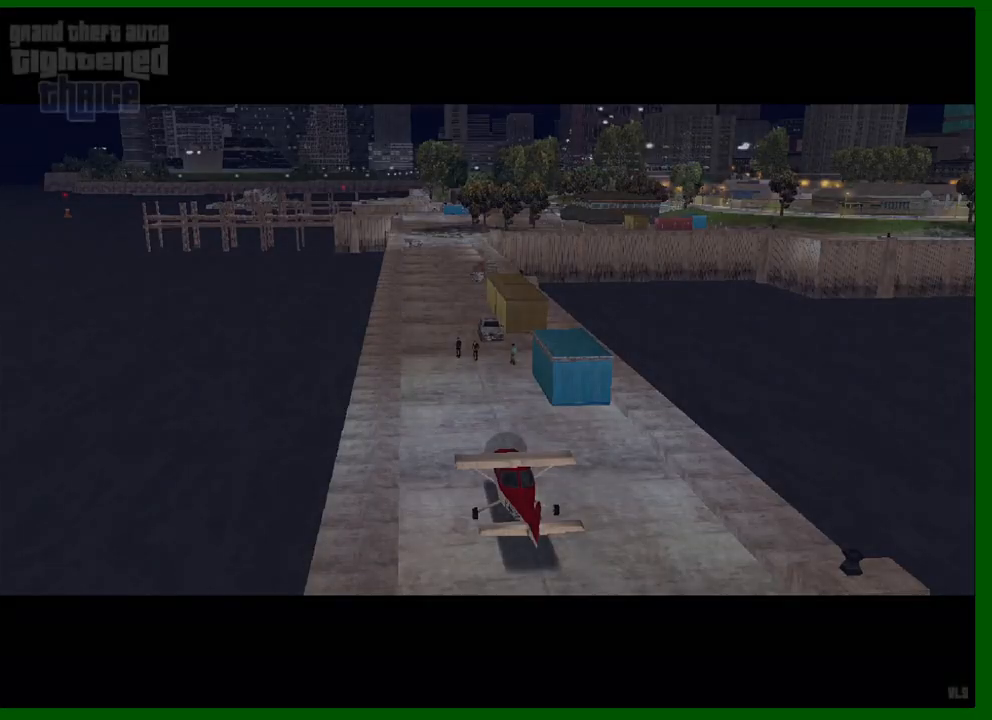
{"keys": [], "mouse": [], "mouse_move": "still", "events": []}
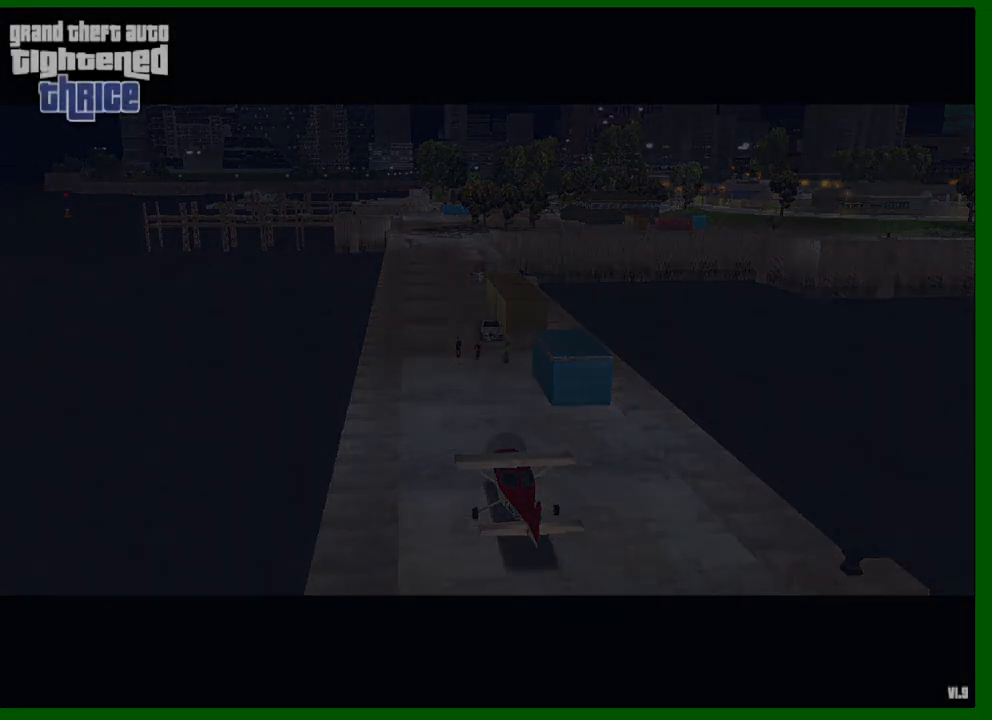
{"keys": [], "mouse": [], "mouse_move": "still", "events": []}
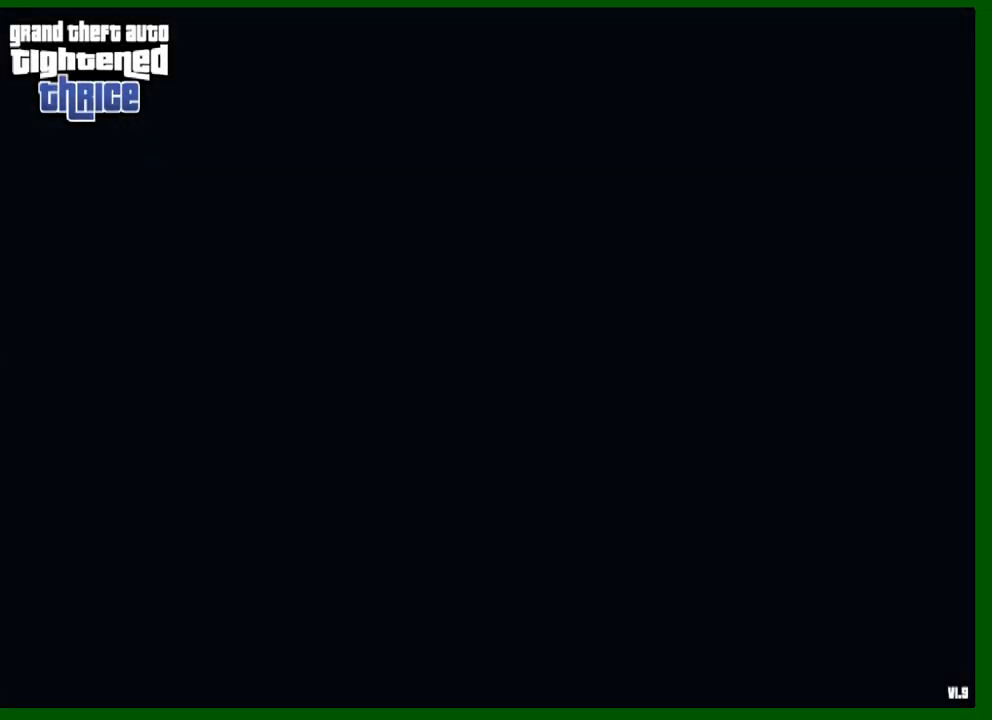
{"keys": [], "mouse": [], "mouse_move": "still", "events": []}
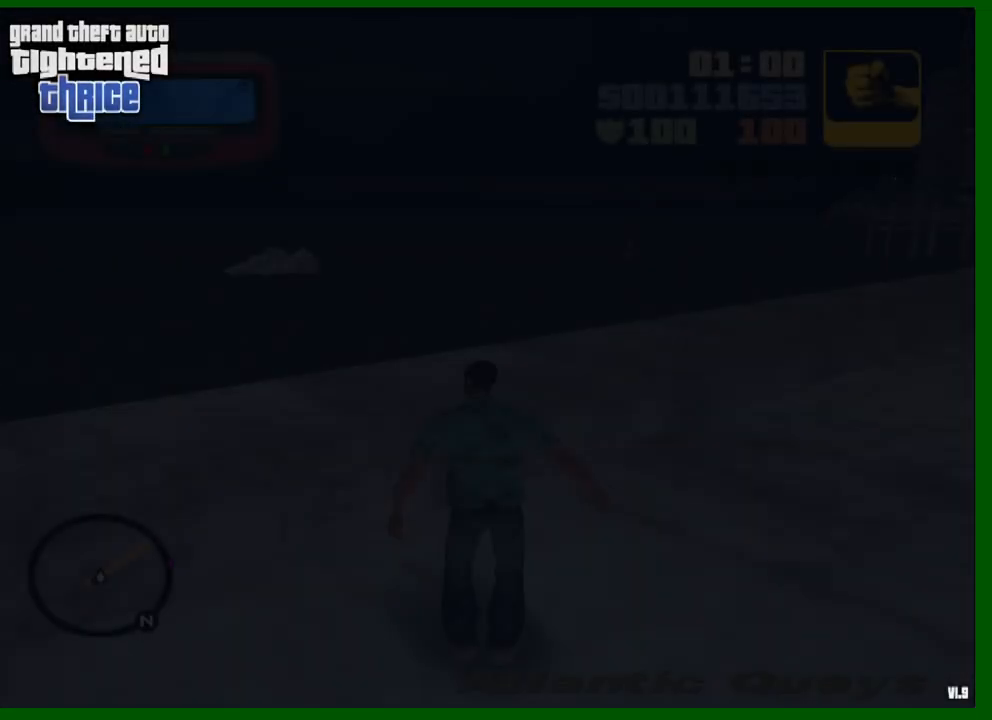
{"keys": ["shift", "w"], "mouse": [], "mouse_move": "right", "events": [[217, "w", "down"], [400, "shift", "down"]]}
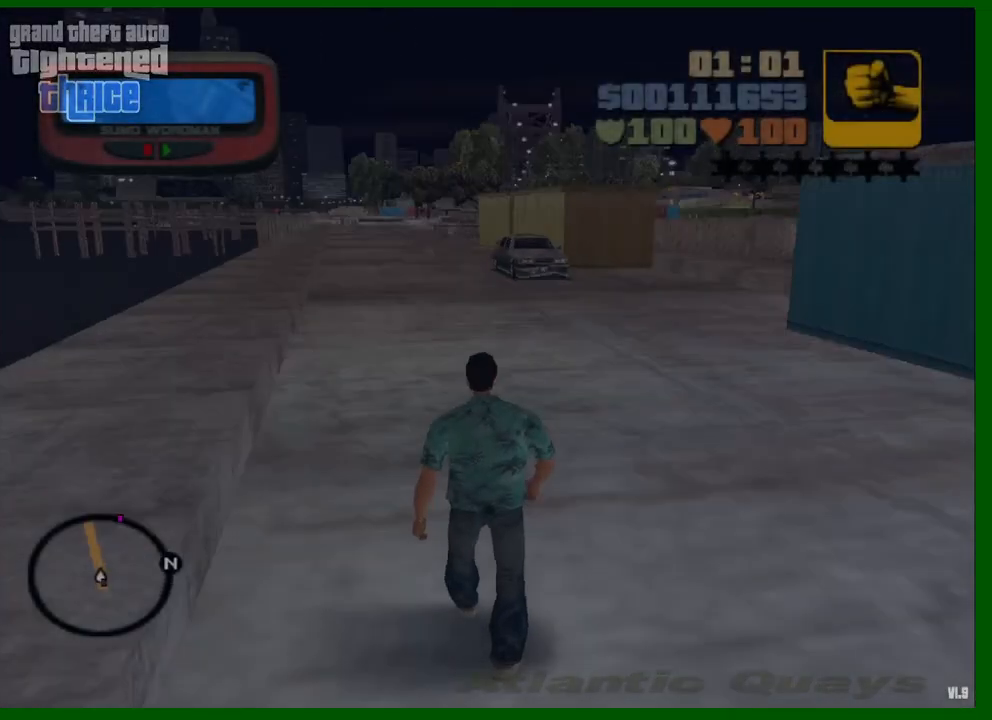
{"keys": ["d", "shift", "w"], "mouse": [], "mouse_move": "right", "events": [[417, "d", "down"]]}
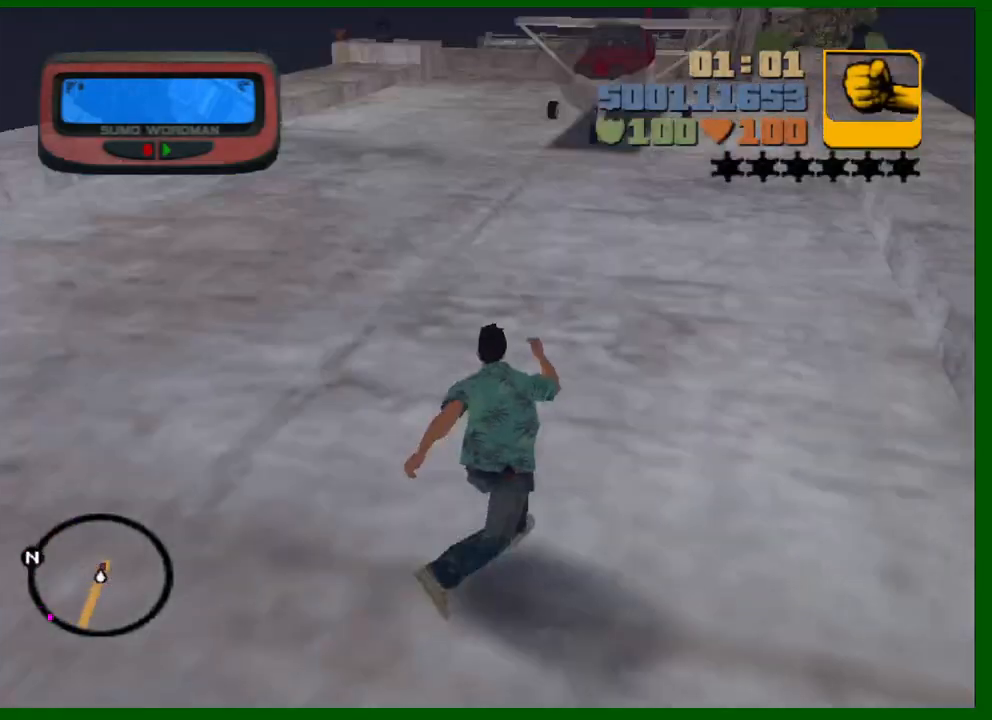
{"keys": ["d", "shift", "w"], "mouse": [], "mouse_move": "left", "events": []}
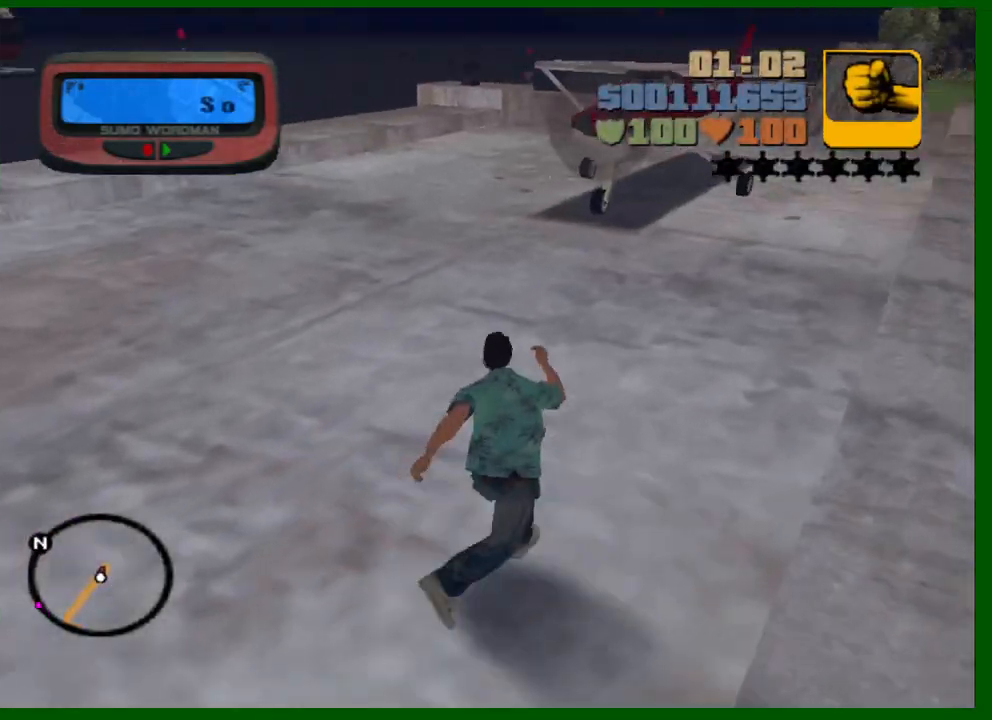
{"keys": ["d", "shift", "w"], "mouse": [], "mouse_move": "still", "events": []}
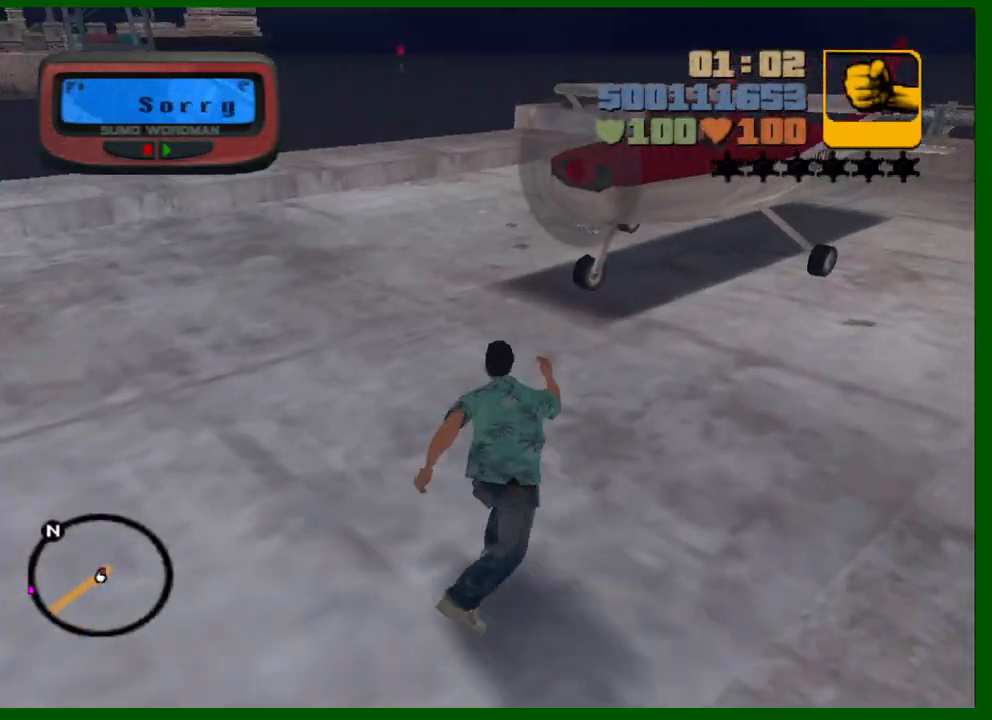
{"keys": ["d", "shift", "w"], "mouse": [], "mouse_move": "still", "events": []}
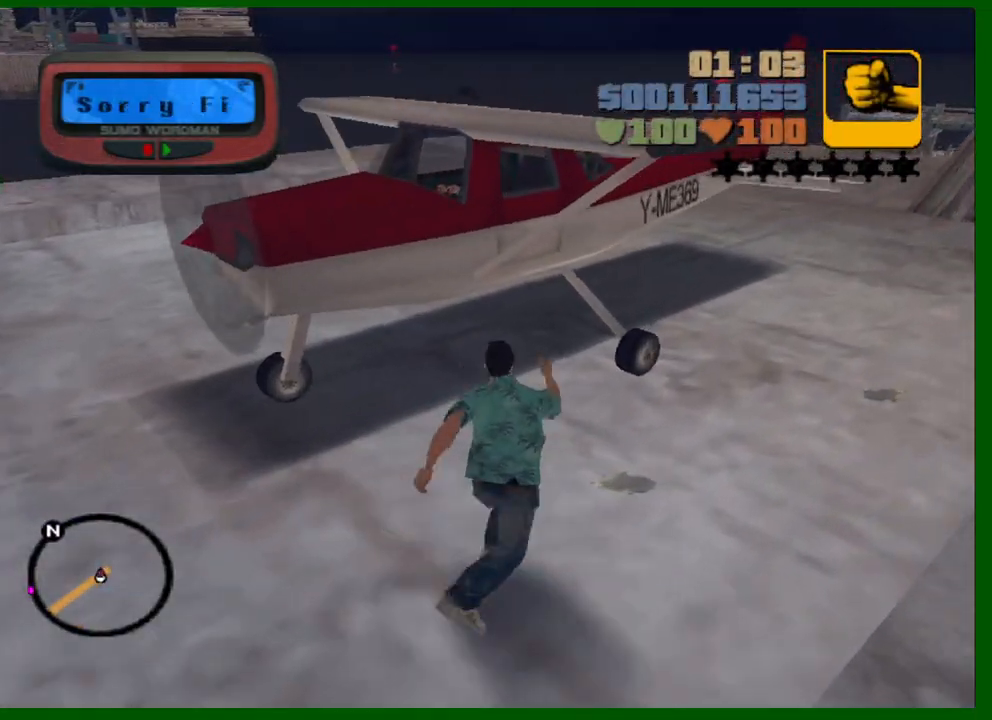
{"keys": ["shift", "w"], "mouse": [], "mouse_move": "still", "events": [[67, "d", "up"], [150, "shift", "up"], [200, "mouse_left", "down"], [250, "mouse_left", "up"], [300, "f", "down"], [350, "shift", "down"], [383, "f", "up"]]}
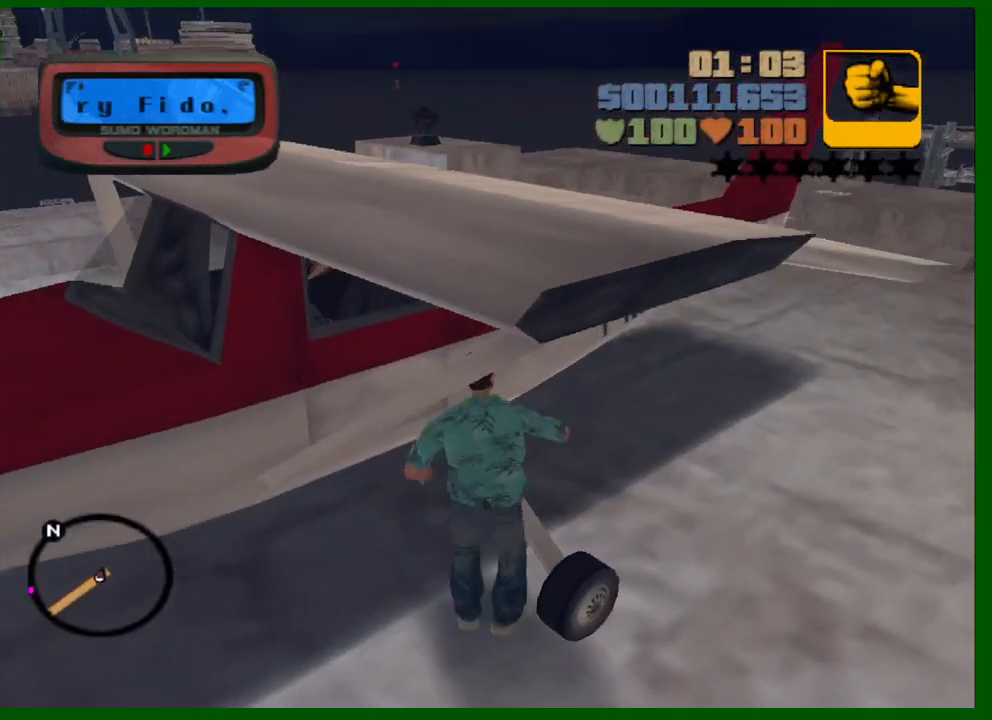
{"keys": ["f1", "shift", "w"], "mouse": [], "mouse_move": "still", "events": [[83, "f1", "down"], [167, "f1", "up"], [217, "f1", "down"], [267, "f1", "up"], [350, "f1", "down"], [400, "f1", "up"], [500, "f1", "down"]]}
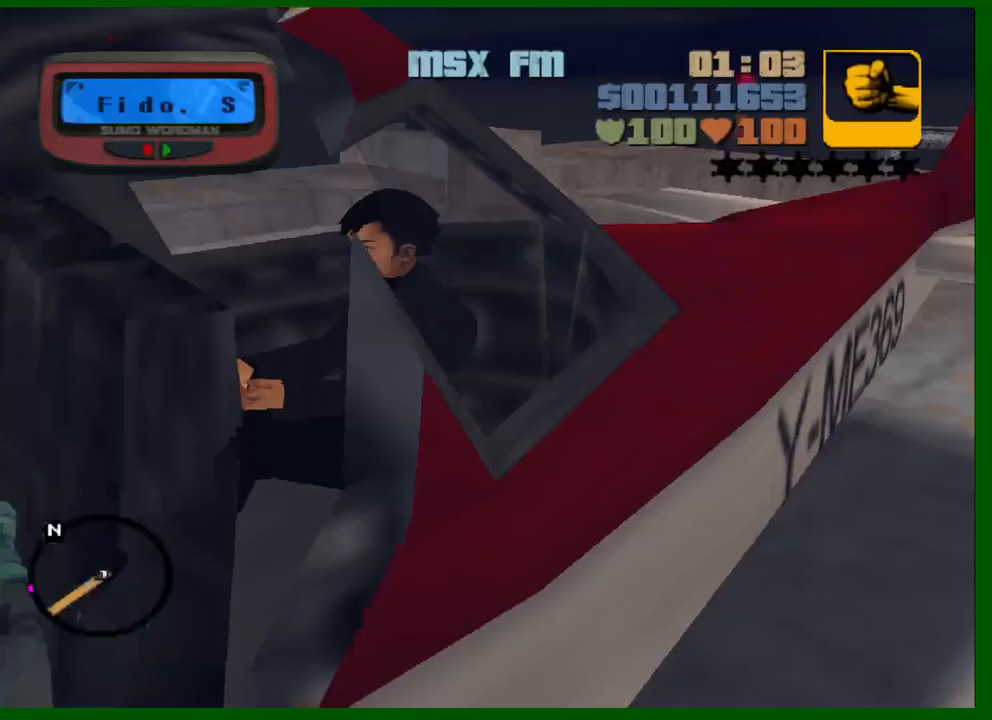
{"keys": ["e", "q", "w"], "mouse": [], "mouse_move": "left", "events": [[50, "f1", "up"], [317, "shift", "up"], [417, "e", "down"], [467, "q", "down"]]}
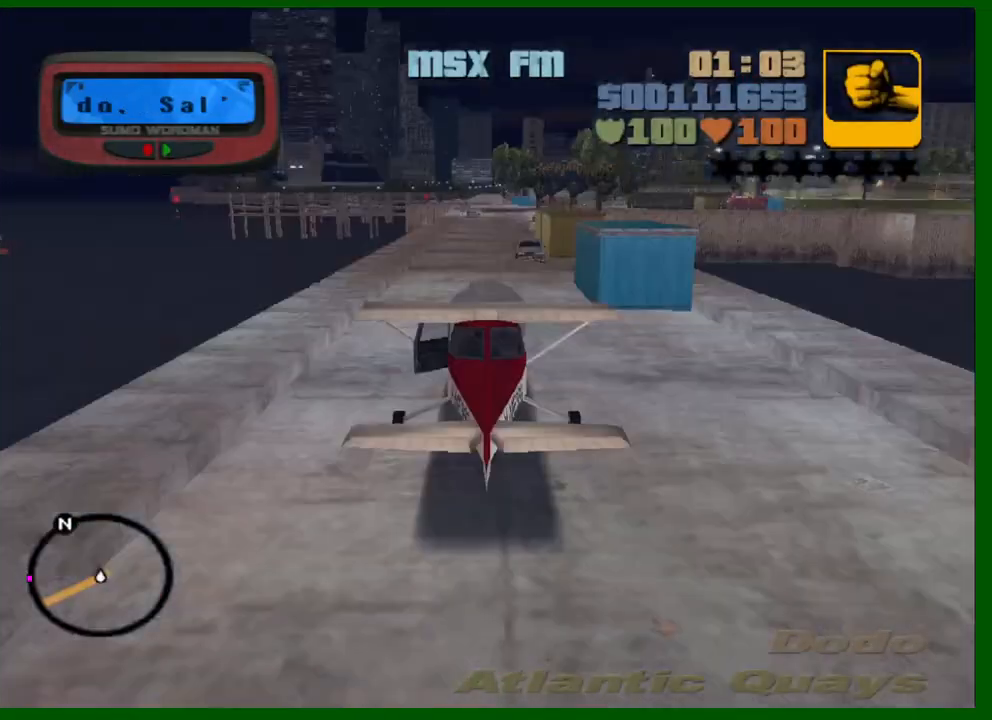
{"keys": ["w"], "mouse": [], "mouse_move": "still", "events": [[17, "e", "up"], [50, "q", "up"]]}
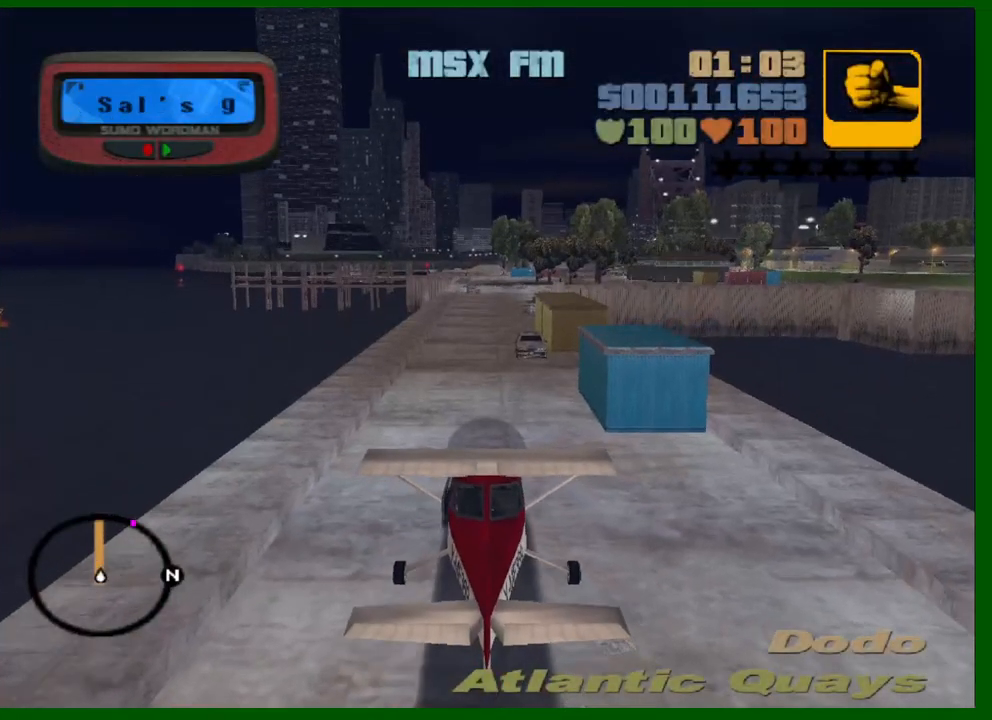
{"keys": ["up", "w"], "mouse": [], "mouse_move": "still", "events": [[117, "up", "down"], [400, "a", "down"], [450, "a", "up"]]}
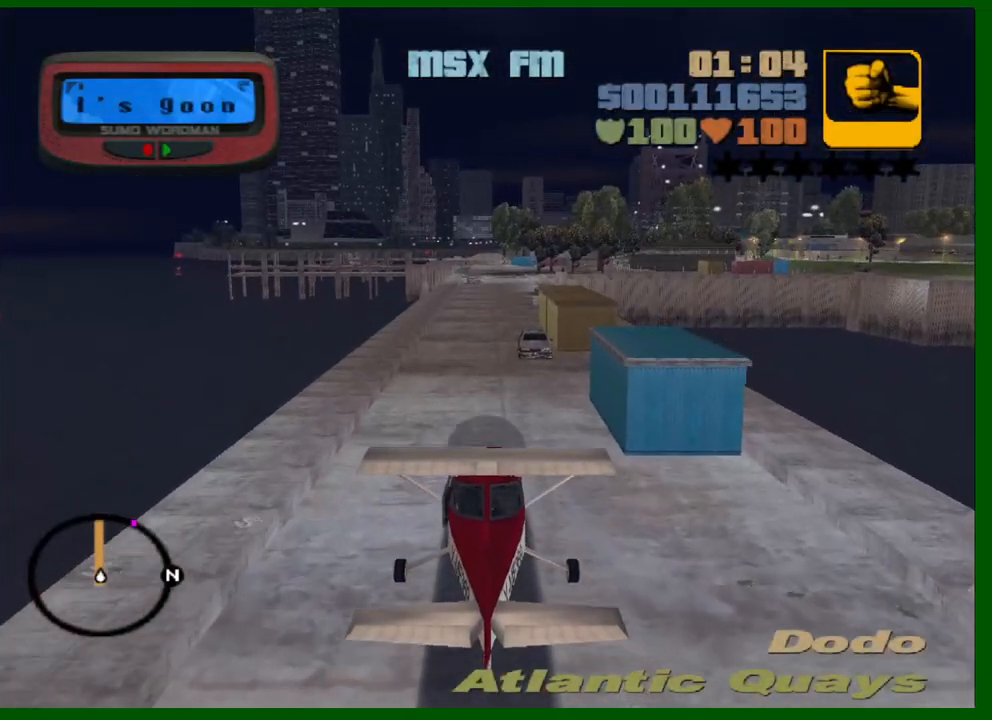
{"keys": ["up", "w"], "mouse": [], "mouse_move": "still", "events": []}
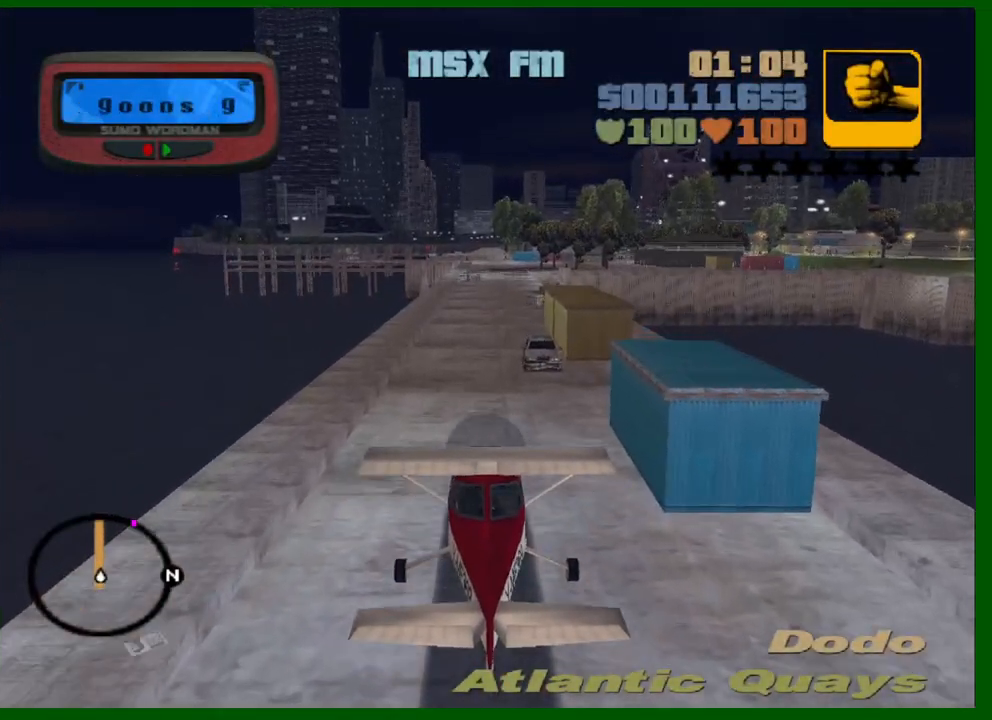
{"keys": ["up", "w"], "mouse": [], "mouse_move": "still", "events": []}
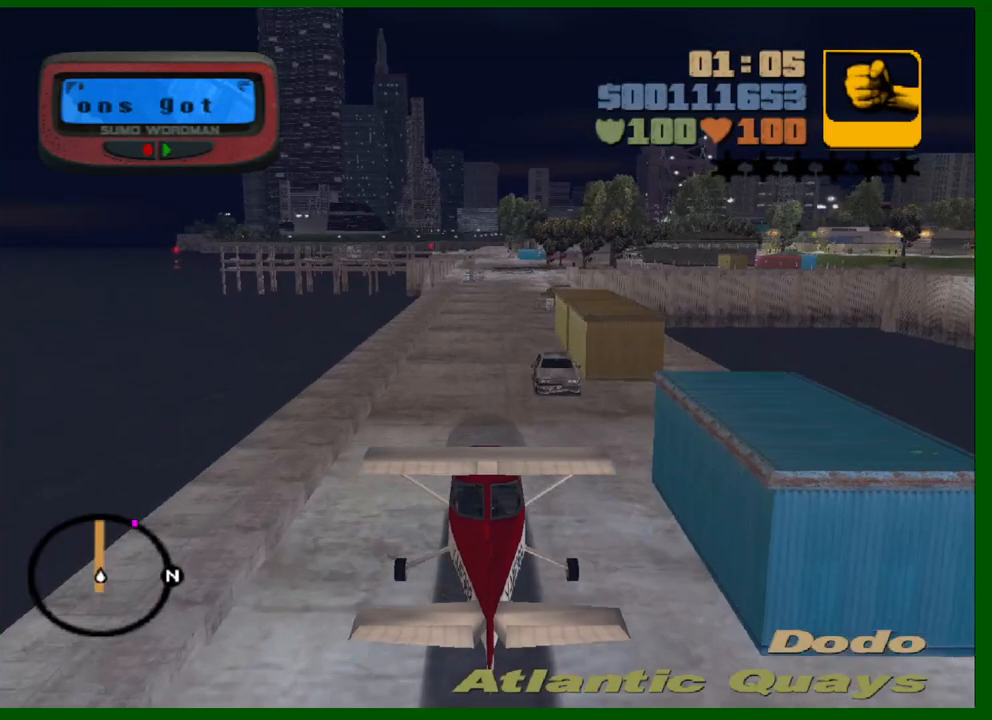
{"keys": ["d", "up", "w"], "mouse": [], "mouse_move": "still", "events": [[500, "d", "down"]]}
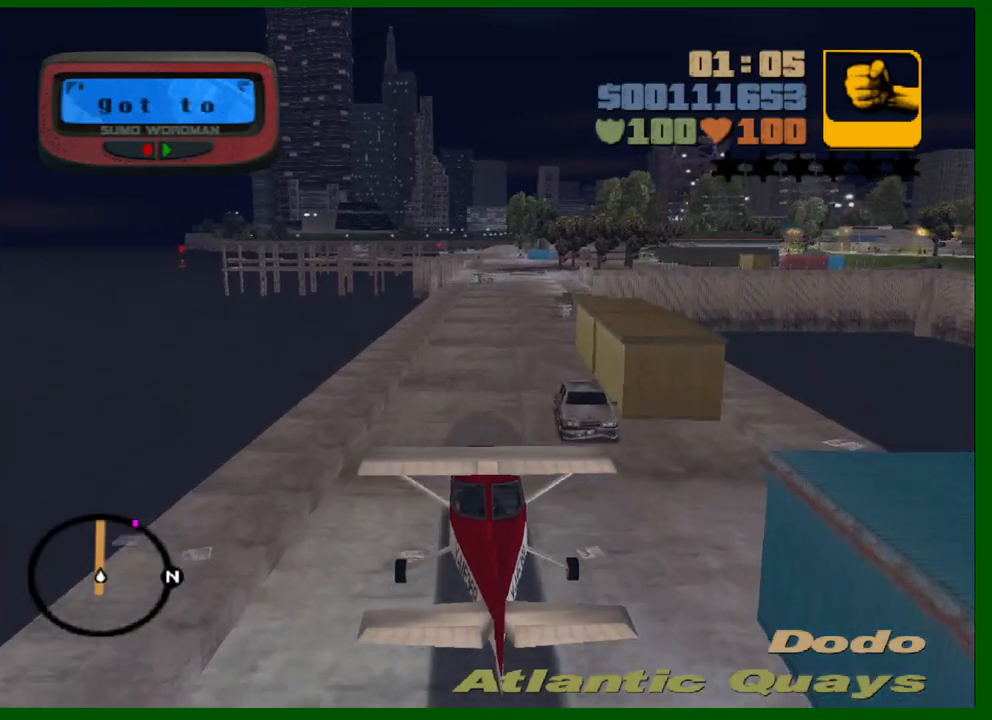
{"keys": ["up", "w"], "mouse": [], "mouse_move": "still", "events": [[50, "d", "up"]]}